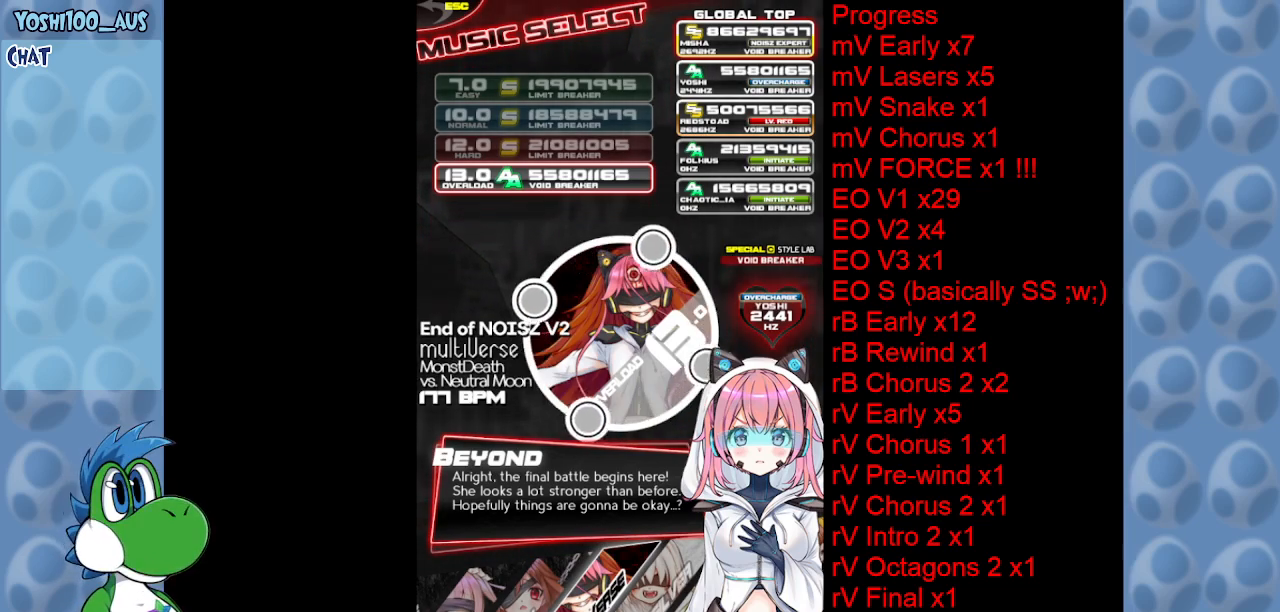
Gameplay with keyboard; each line is a JSON object with the keys held at the frame after it. "events" lists presses ("down") and releases ("up") of "c", "down", "left", "right", "up", "x" and "z" between this image and that frame as [ms after this image, input, new state], when the widget could be followed in between. No other keys are recorded. Mouse input is not recorded.
{"keys": [], "events": [[150, "z", "down"], [233, "z", "up"]]}
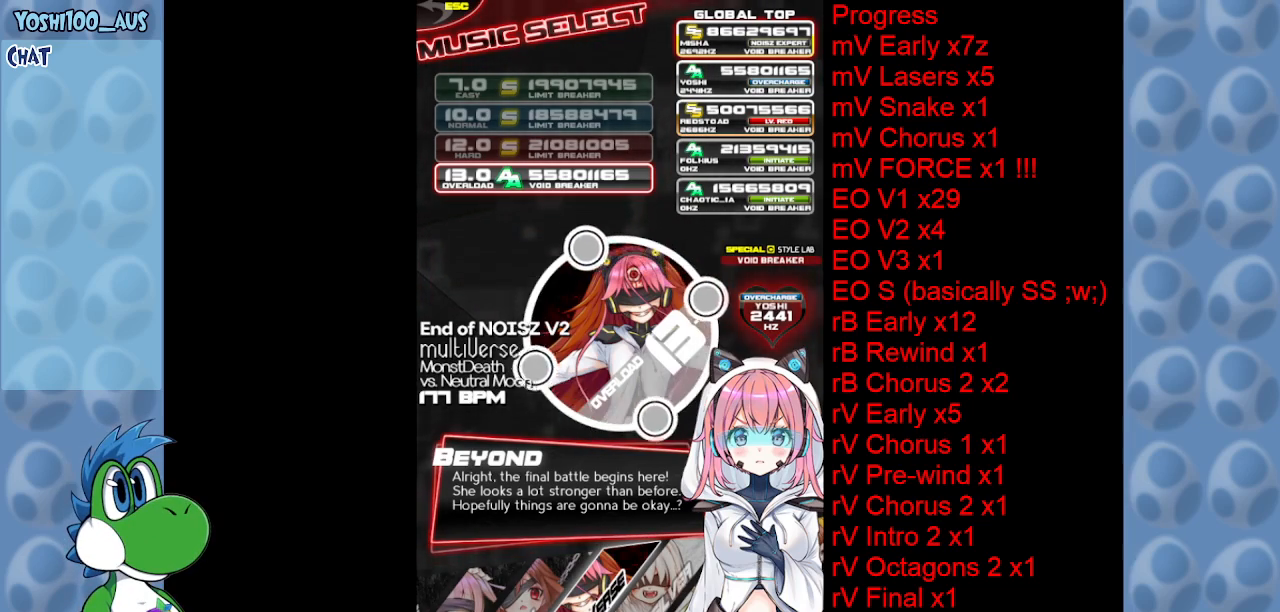
{"keys": [], "events": []}
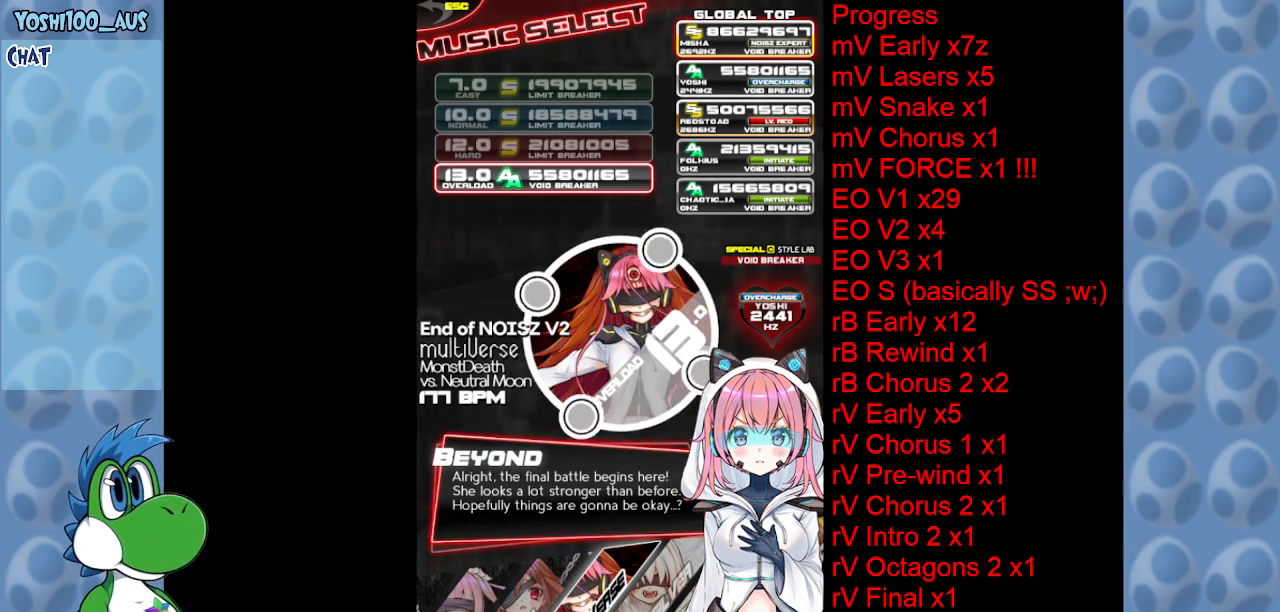
{"keys": [], "events": []}
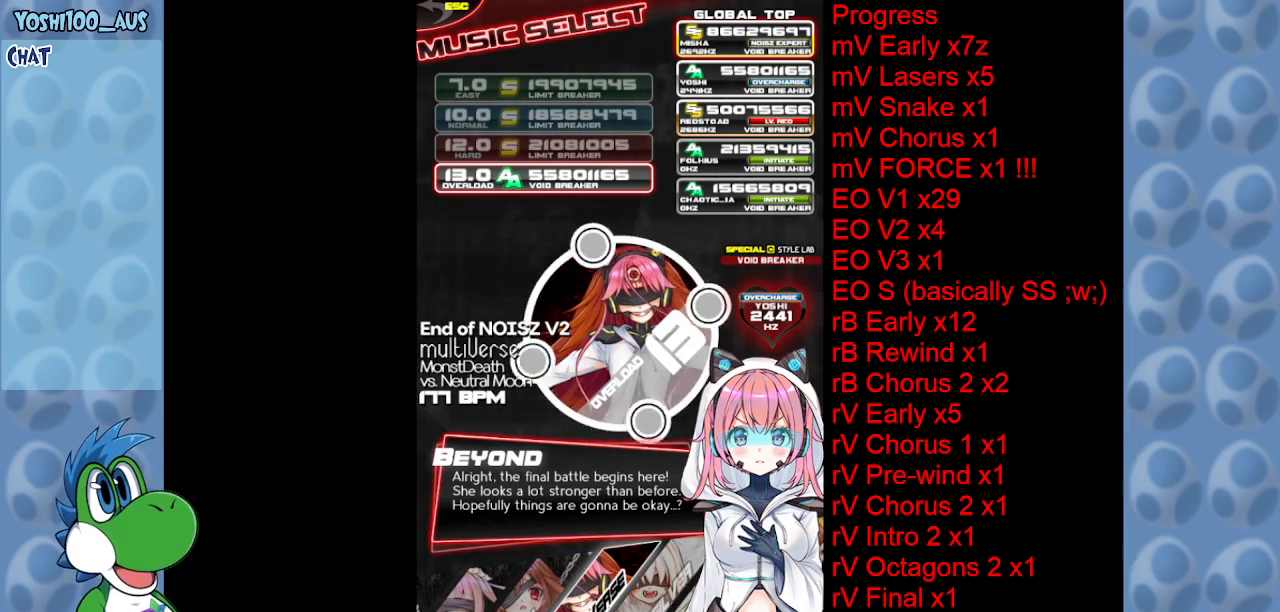
{"keys": [], "events": []}
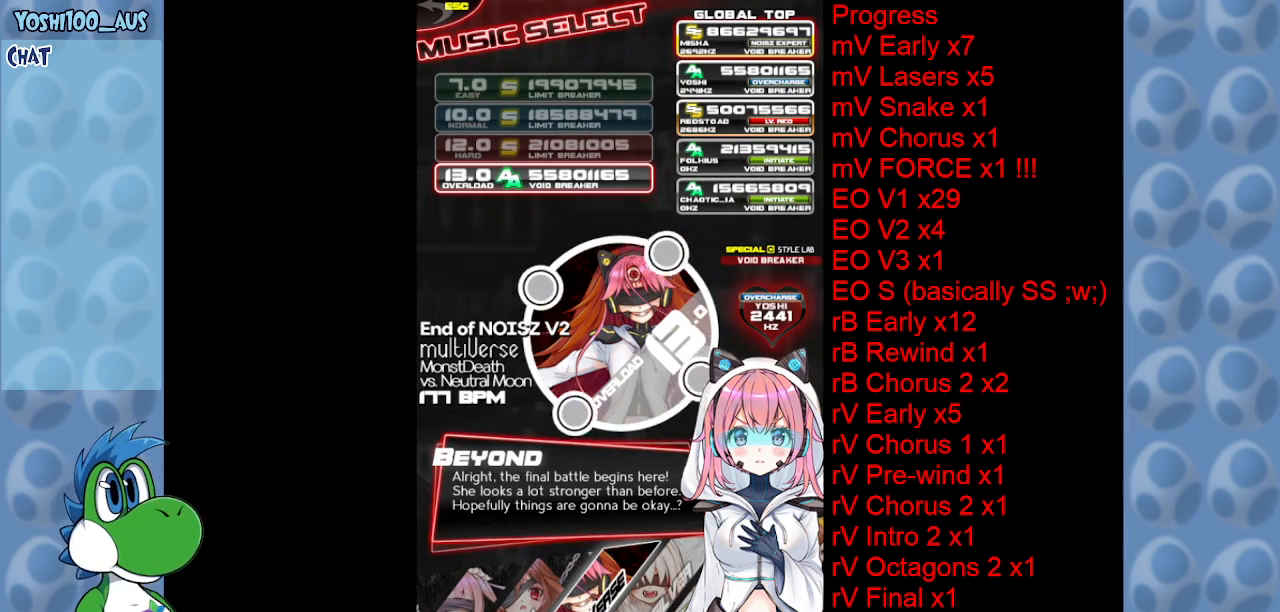
{"keys": ["z"], "events": [[483, "z", "down"]]}
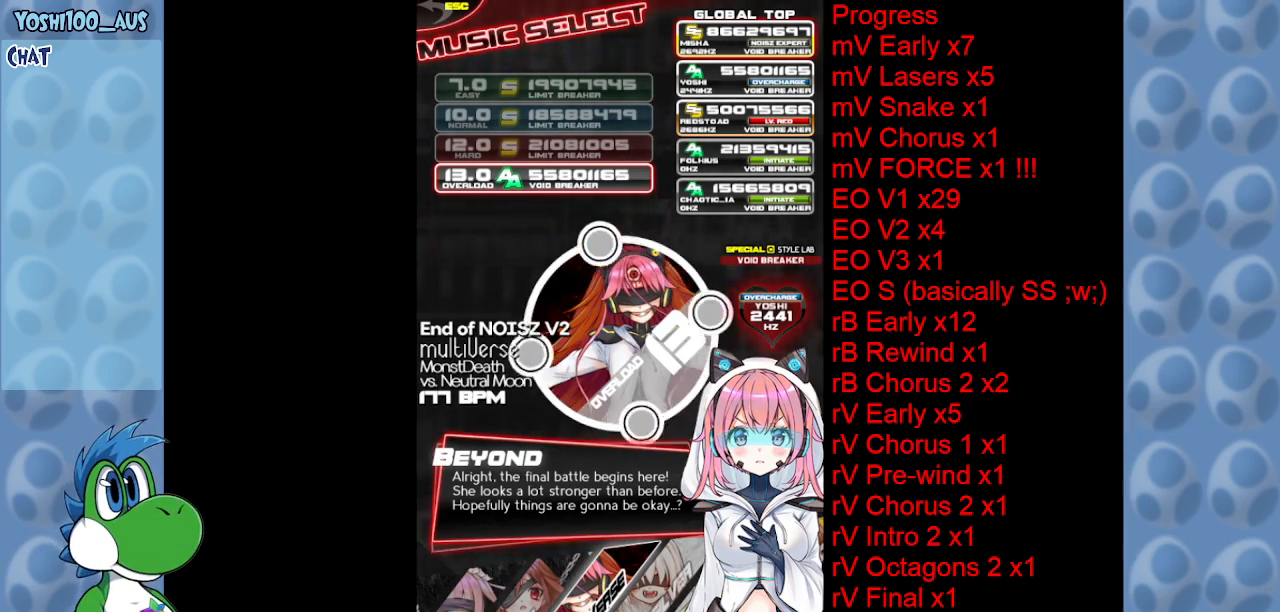
{"keys": [], "events": [[83, "z", "up"]]}
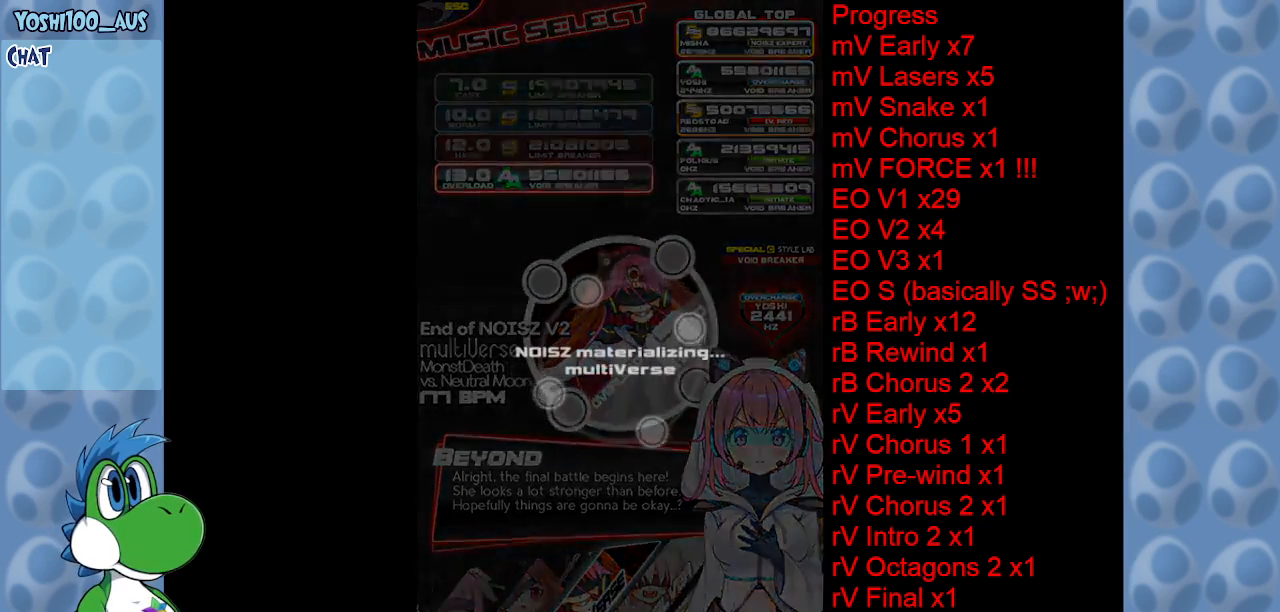
{"keys": [], "events": []}
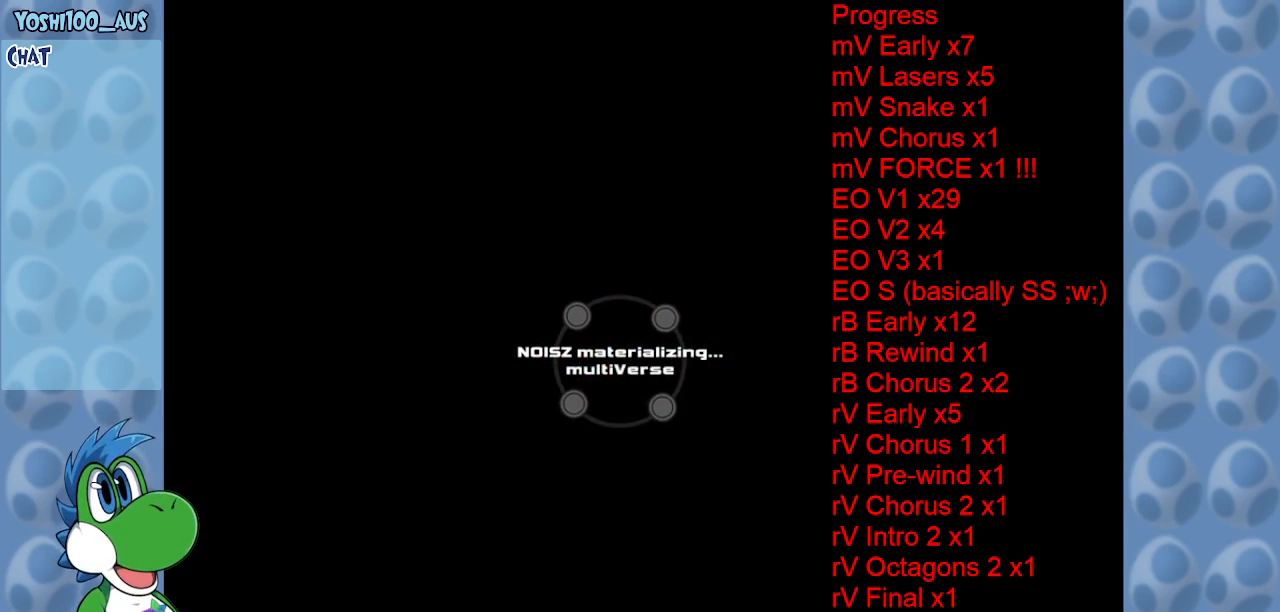
{"keys": [], "events": []}
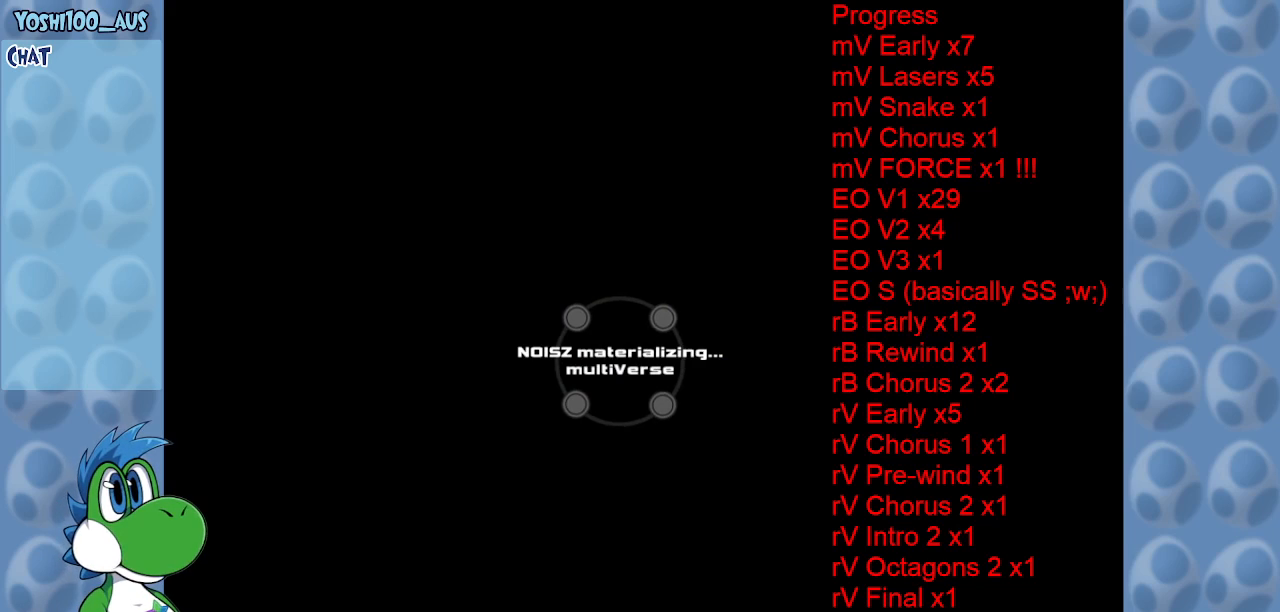
{"keys": [], "events": []}
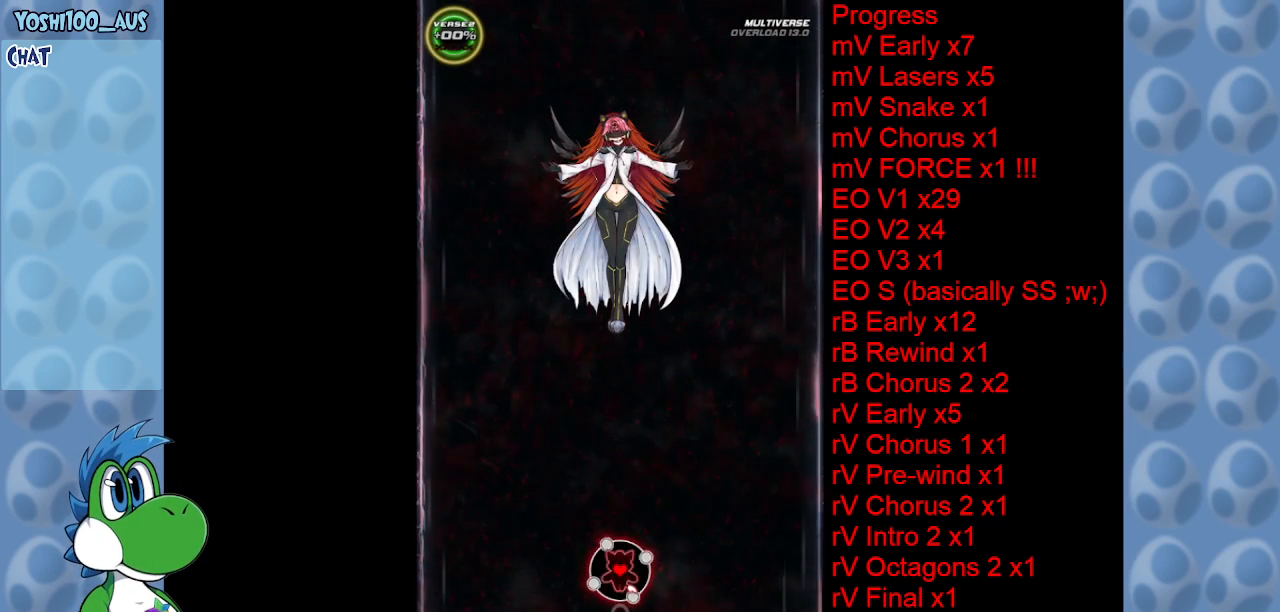
{"keys": [], "events": []}
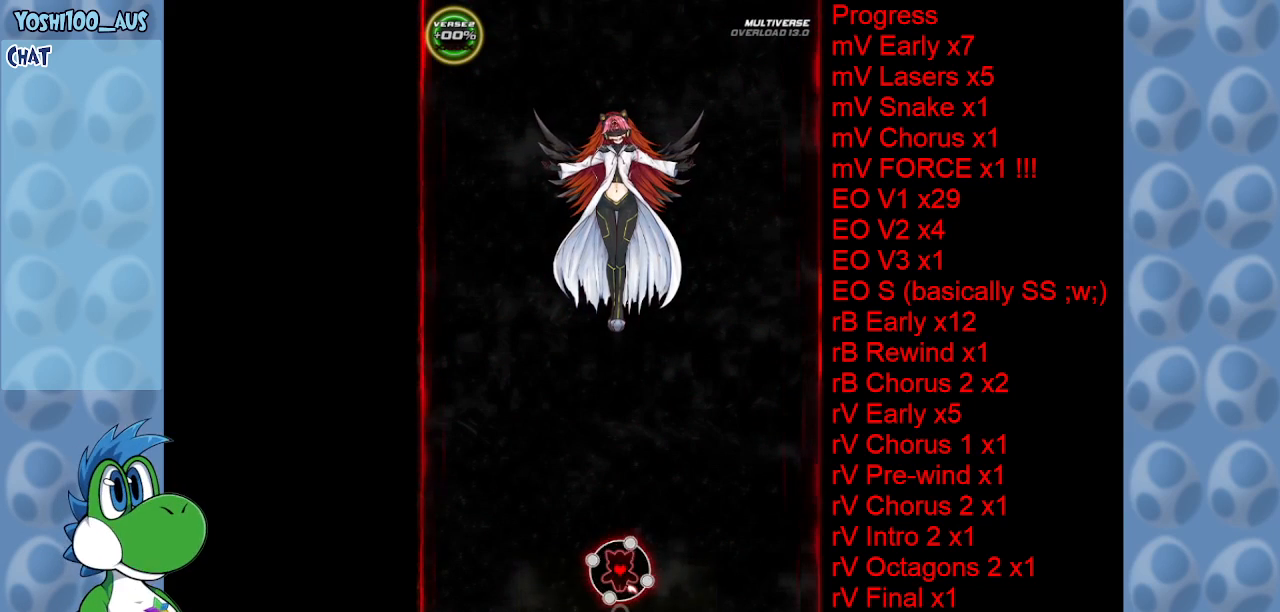
{"keys": [], "events": []}
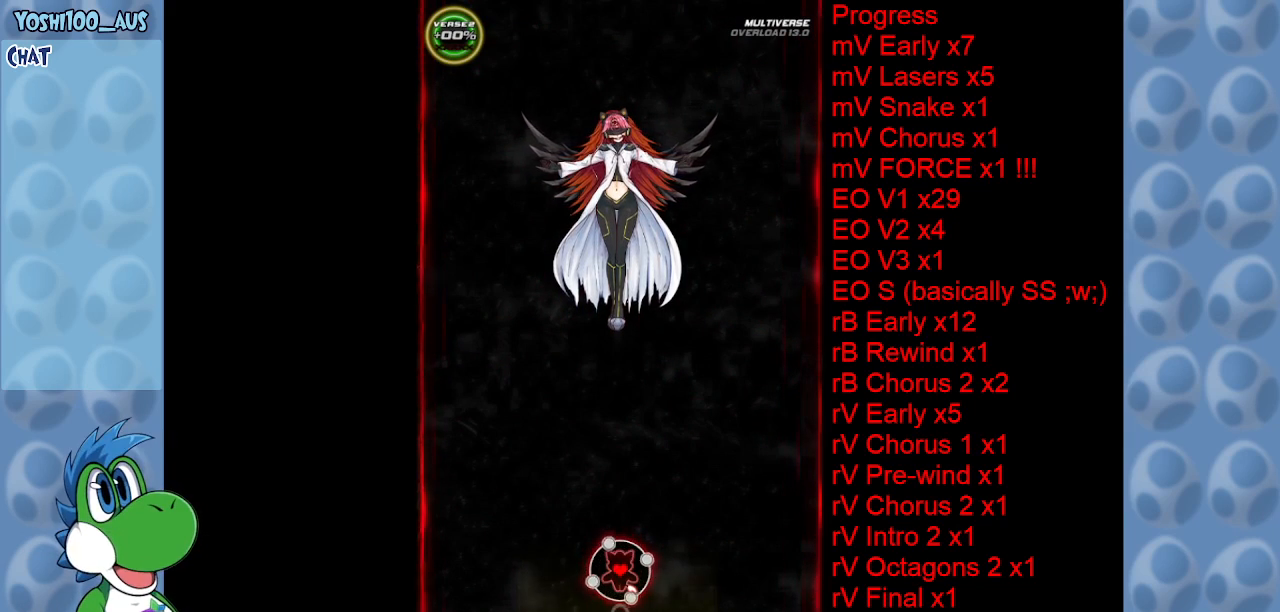
{"keys": [], "events": []}
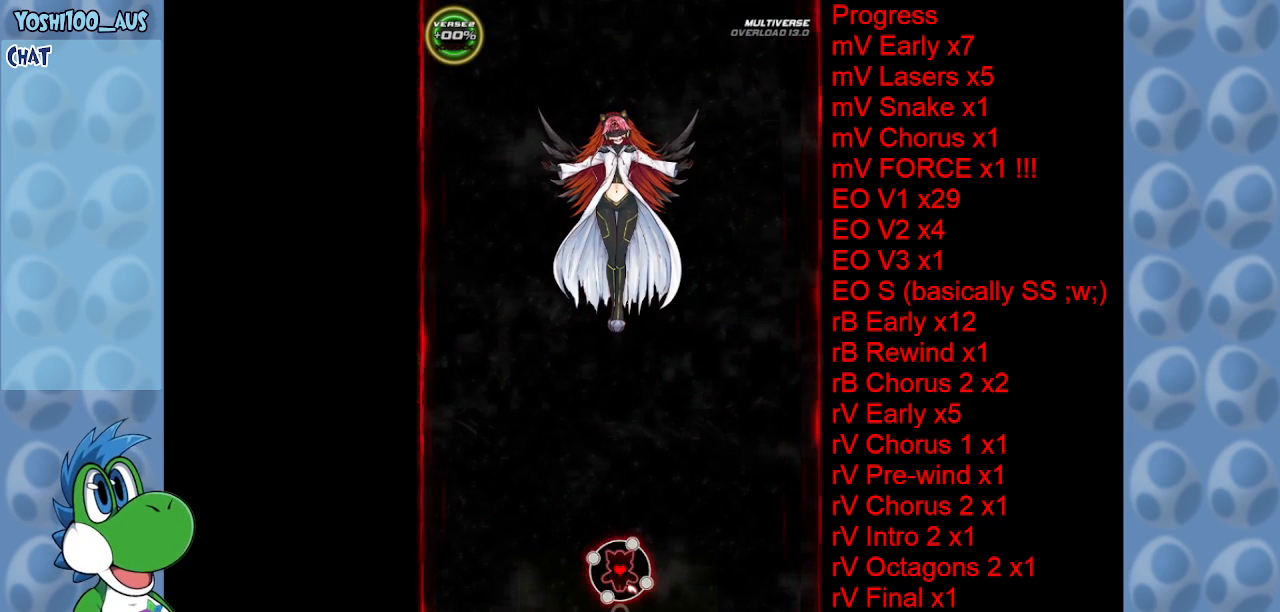
{"keys": [], "events": []}
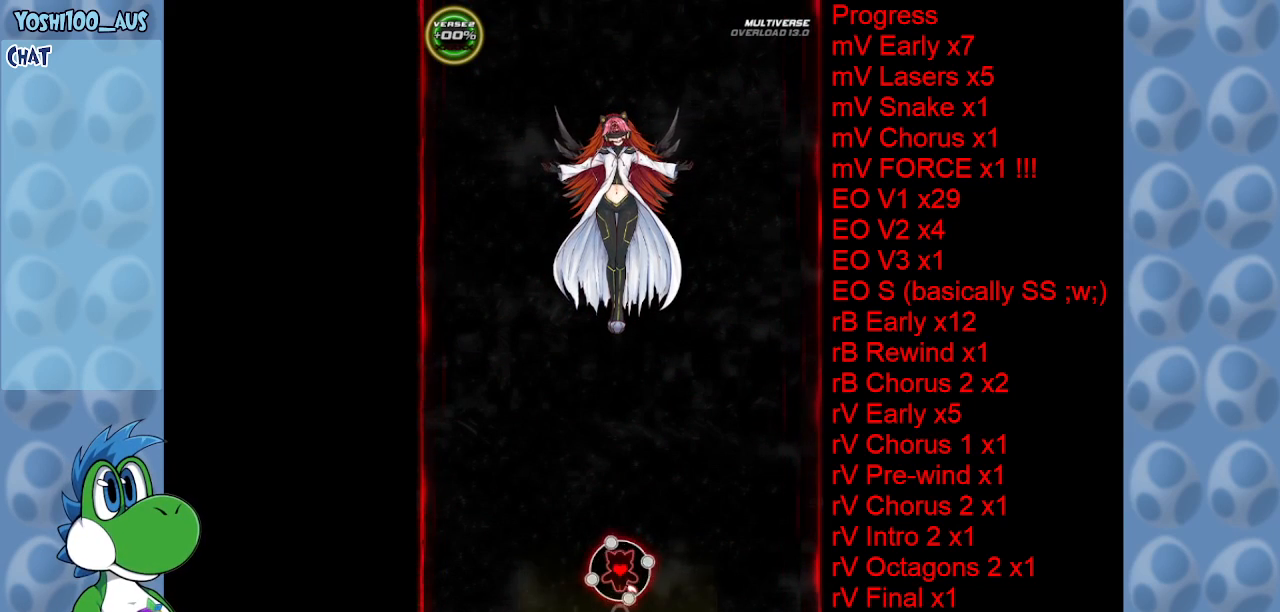
{"keys": [], "events": []}
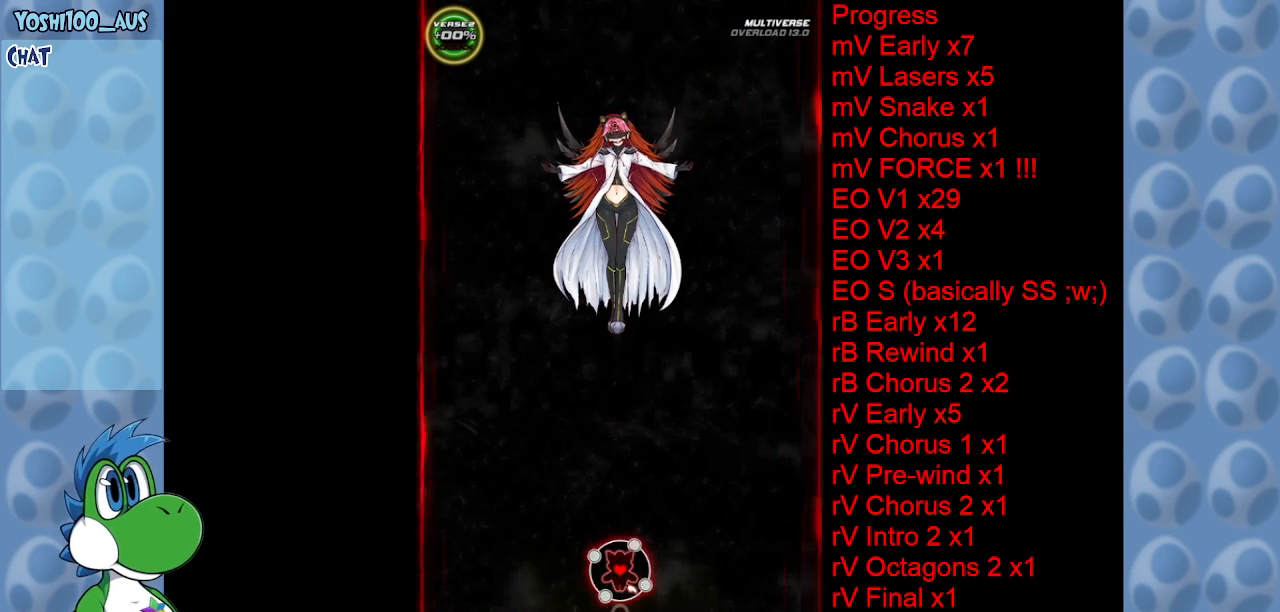
{"keys": ["down", "left"], "events": [[366, "down", "down"], [416, "left", "down"]]}
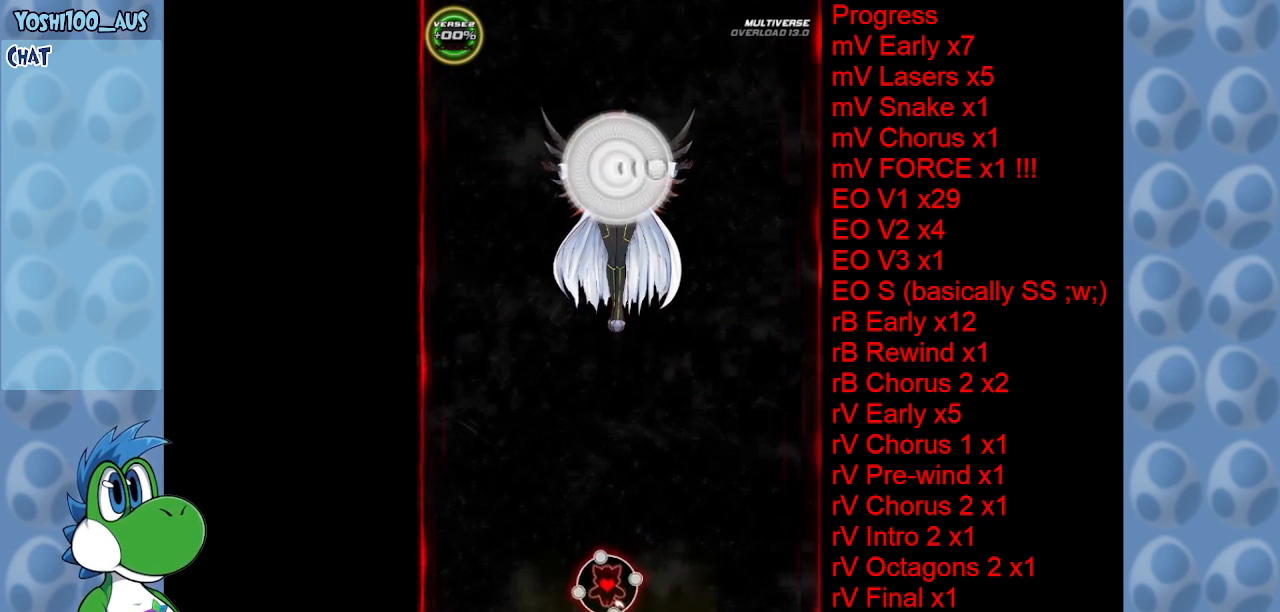
{"keys": ["down", "left"], "events": []}
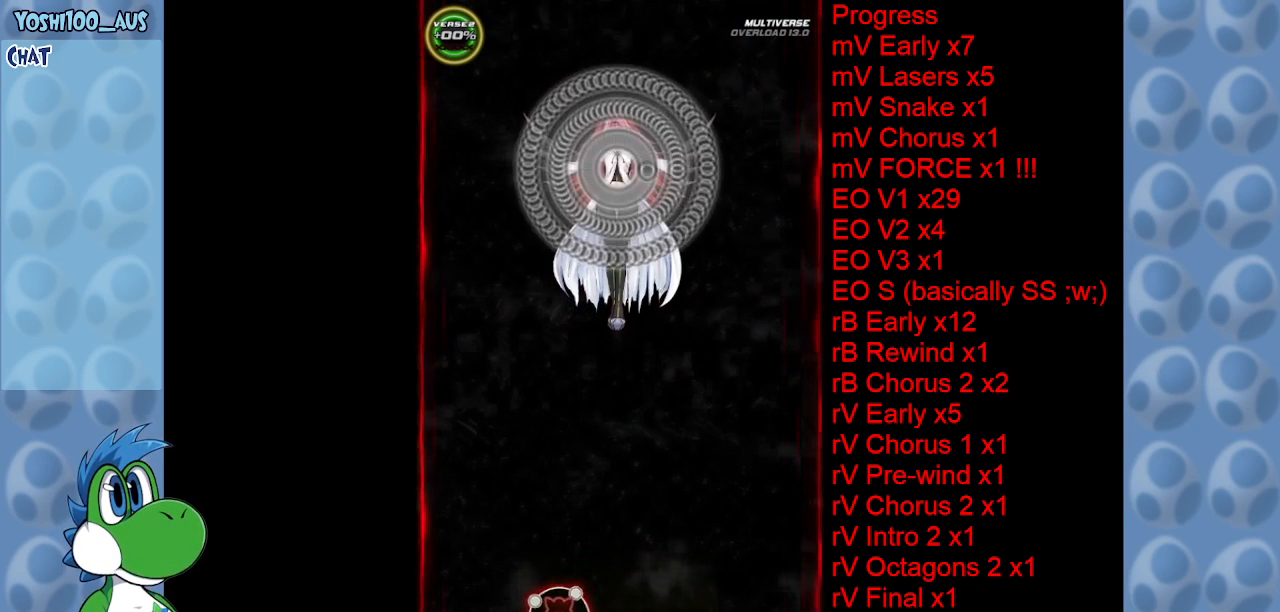
{"keys": [], "events": [[266, "down", "up"], [266, "left", "up"]]}
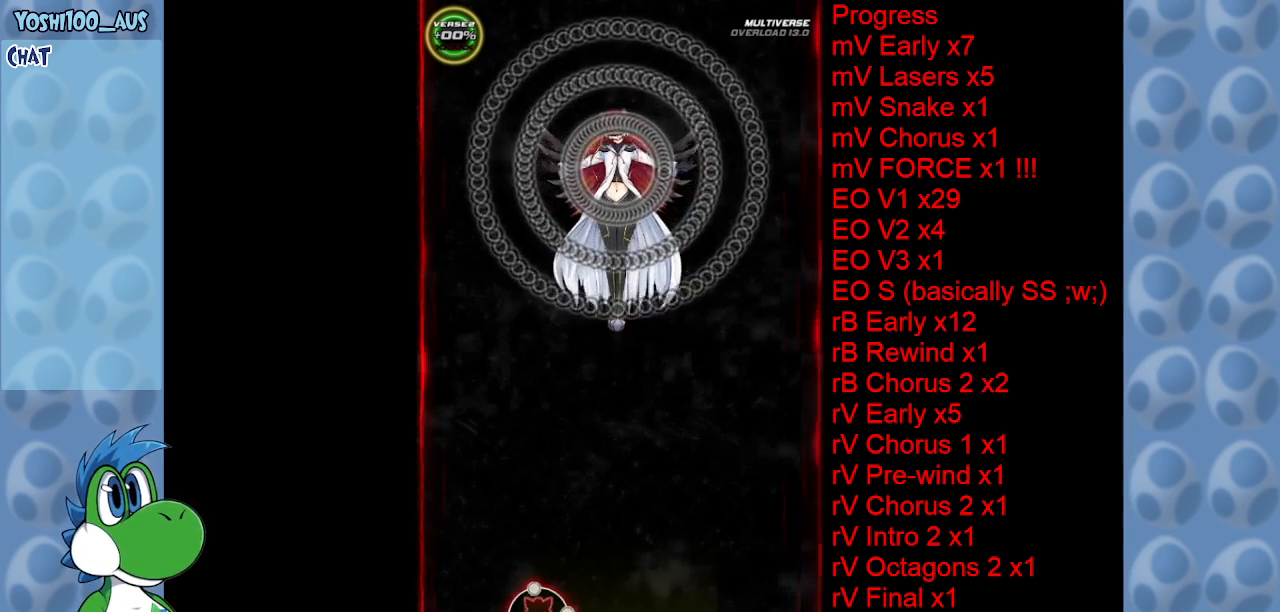
{"keys": [], "events": []}
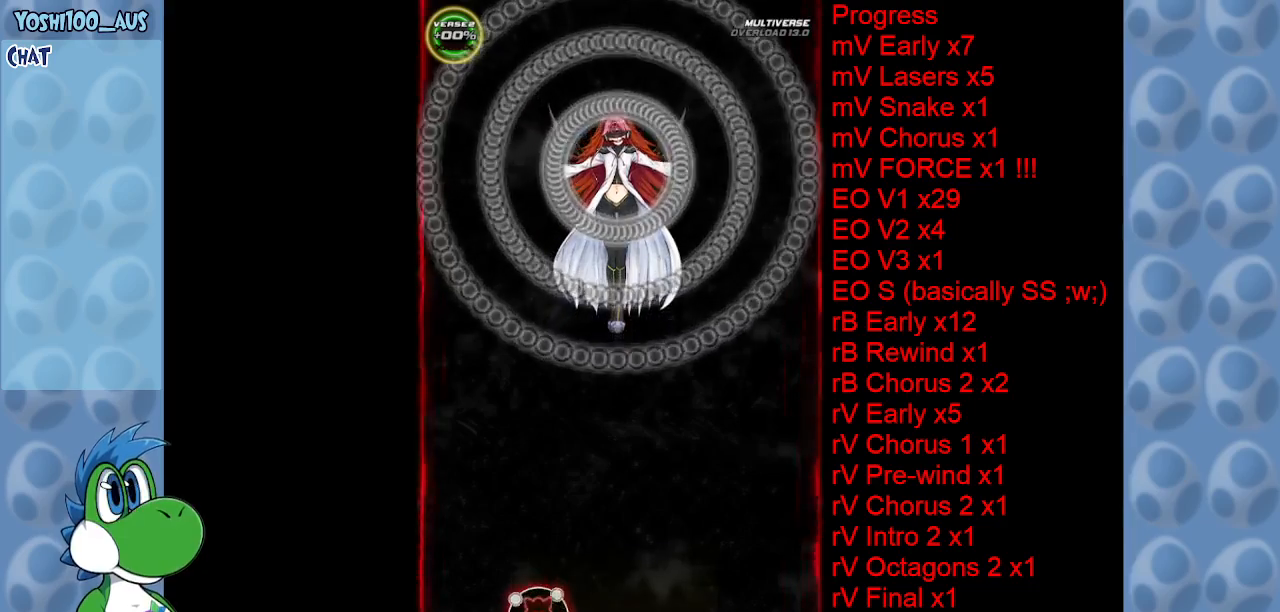
{"keys": [], "events": []}
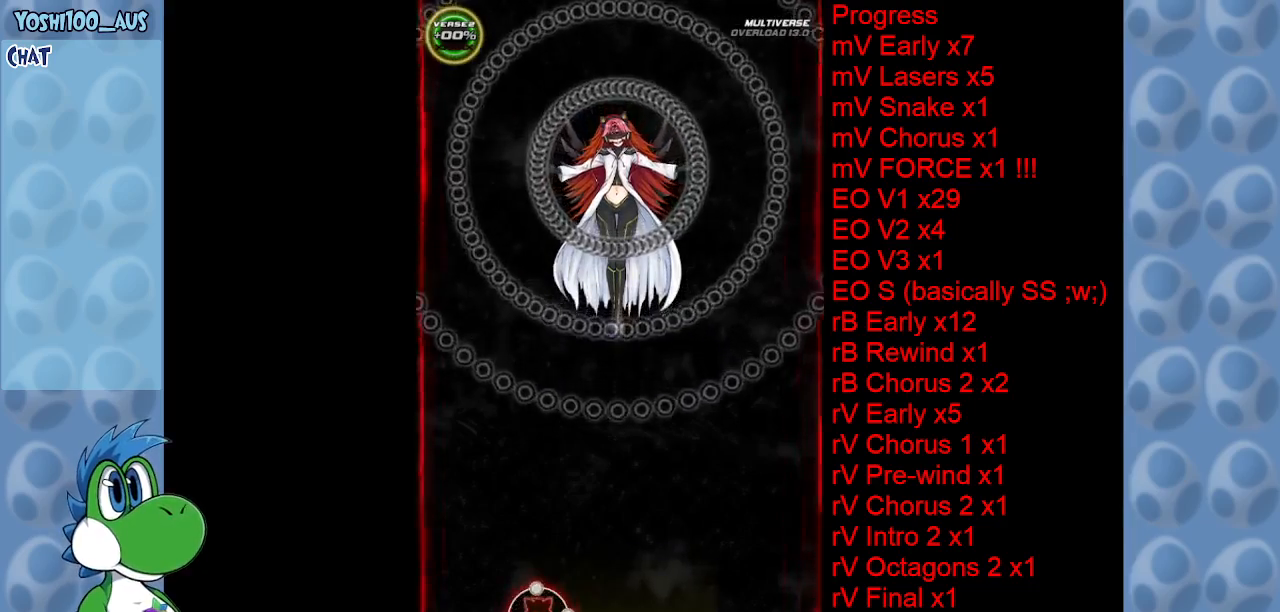
{"keys": [], "events": []}
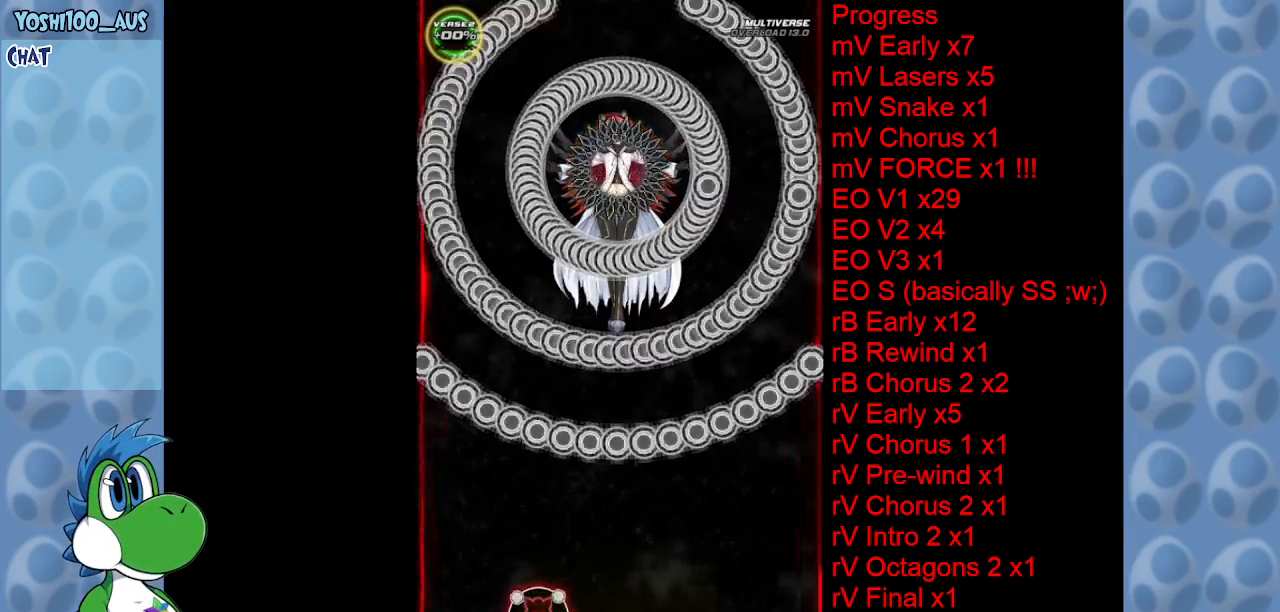
{"keys": [], "events": []}
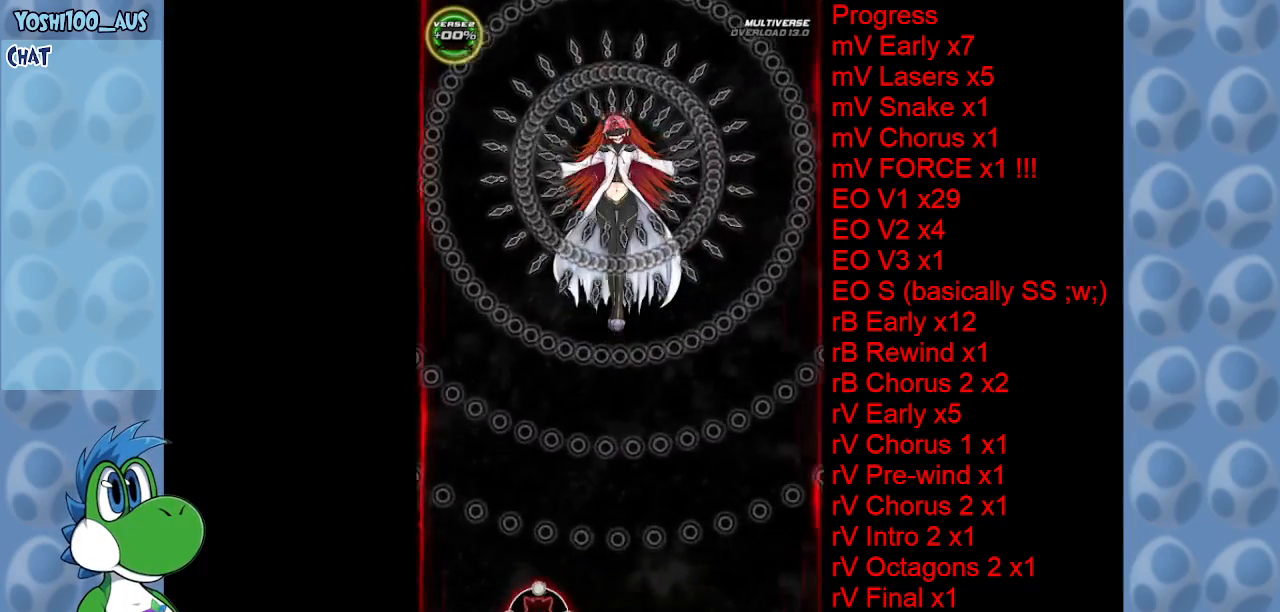
{"keys": [], "events": []}
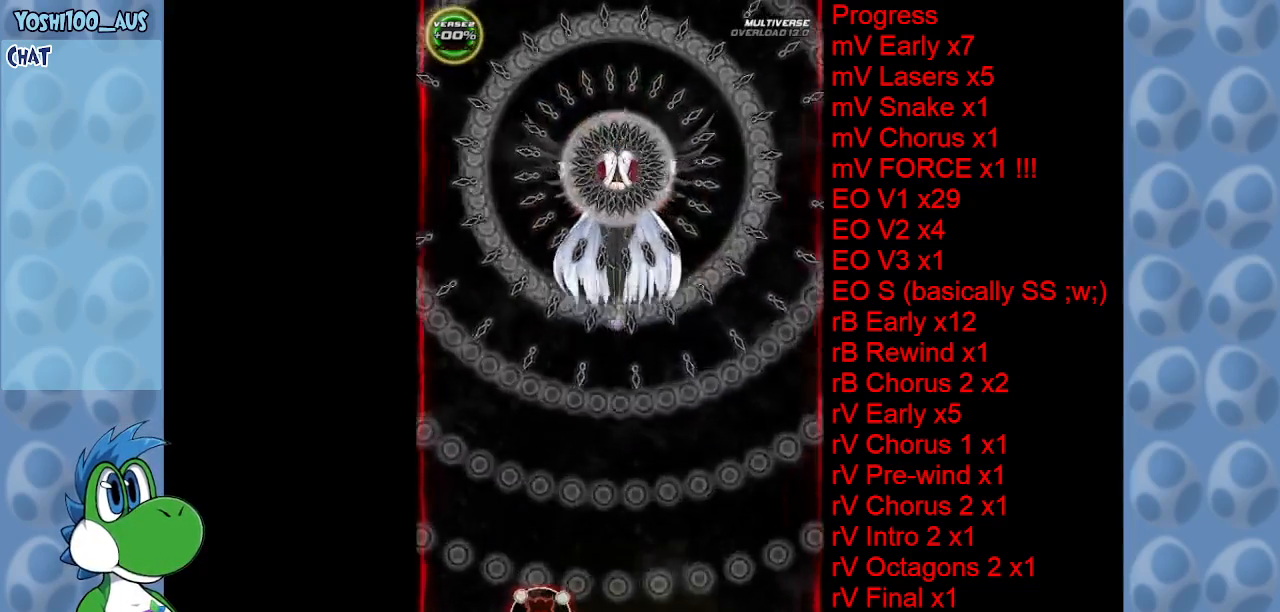
{"keys": [], "events": [[16, "right", "down"], [100, "right", "up"]]}
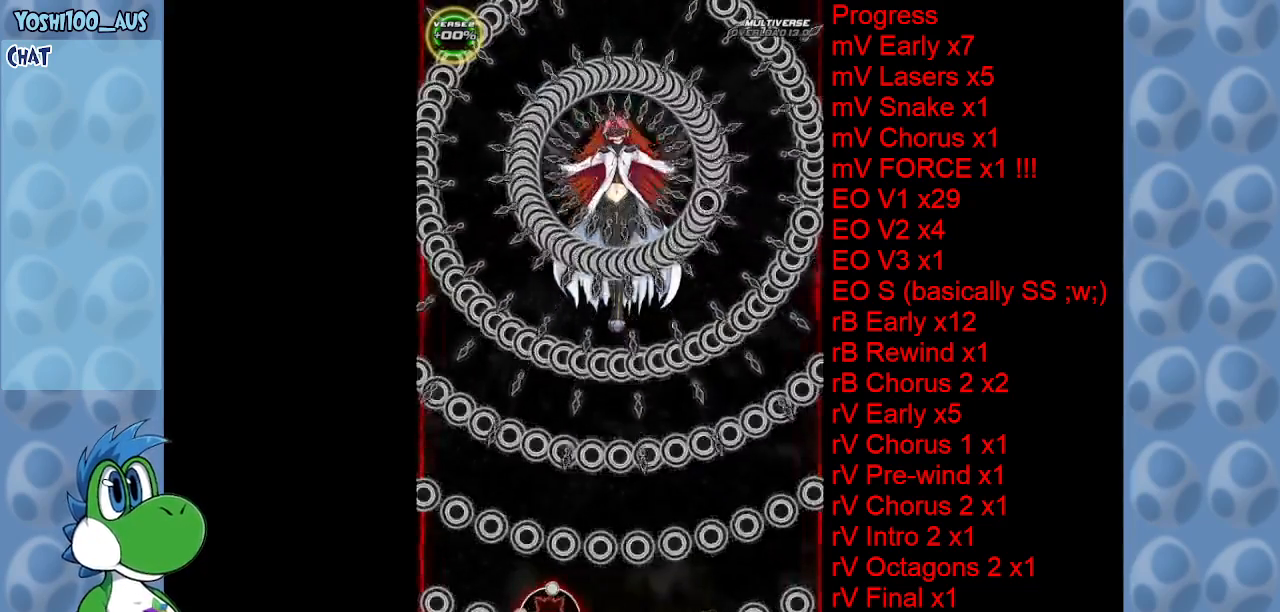
{"keys": [], "events": [[133, "right", "down"], [316, "right", "up"]]}
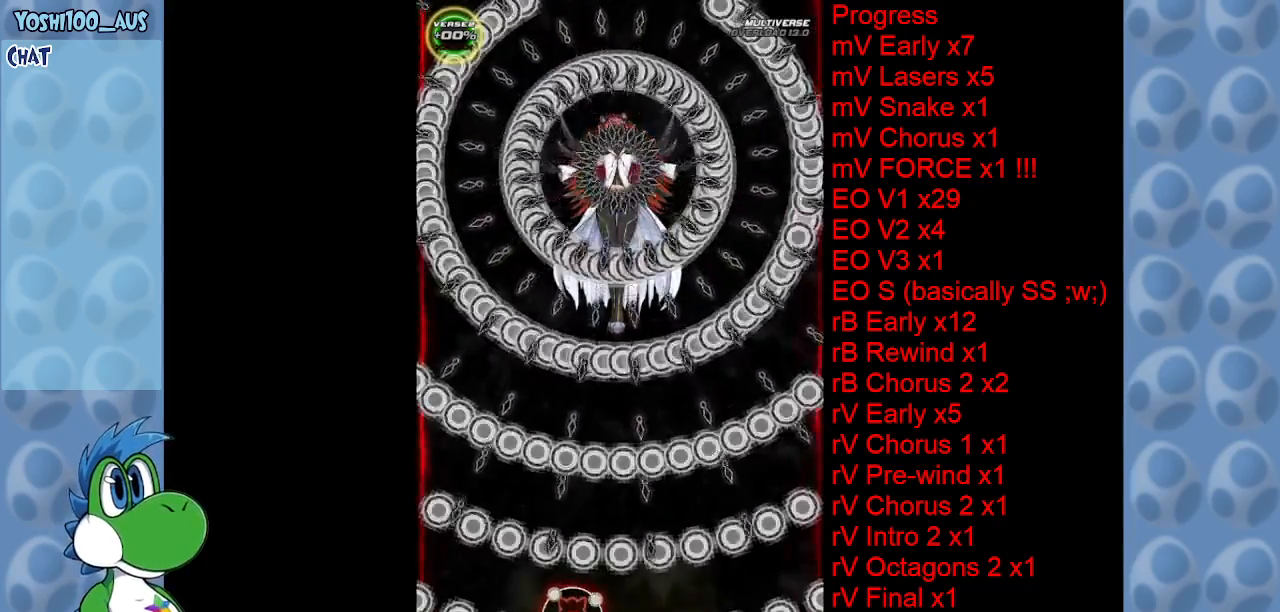
{"keys": [], "events": []}
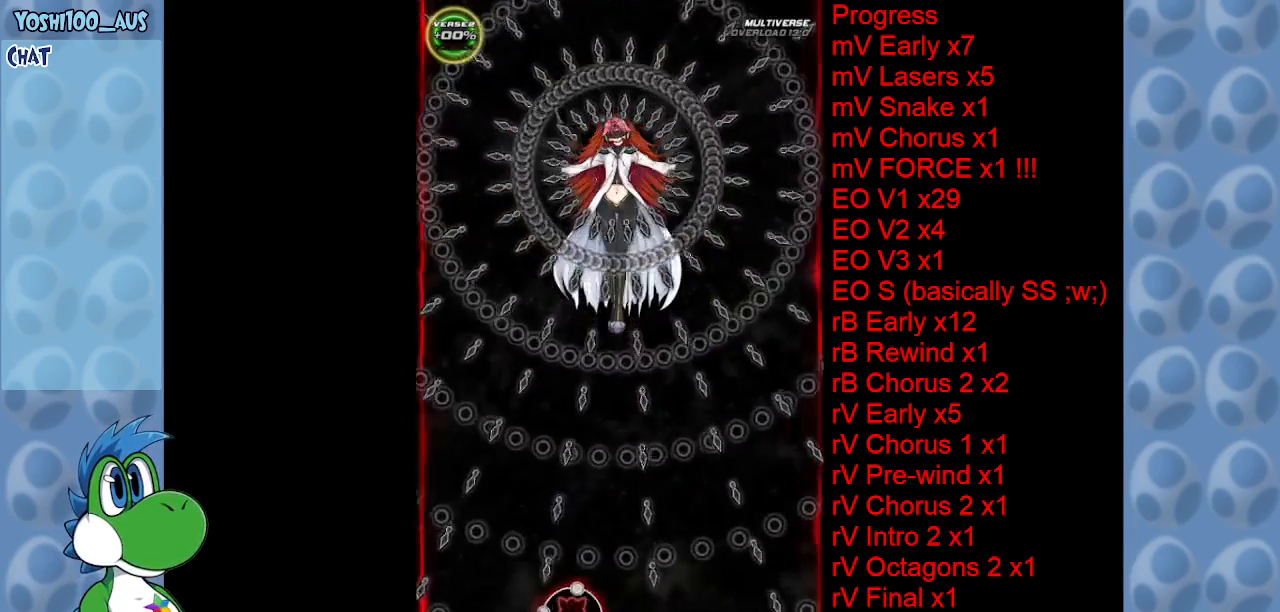
{"keys": [], "events": []}
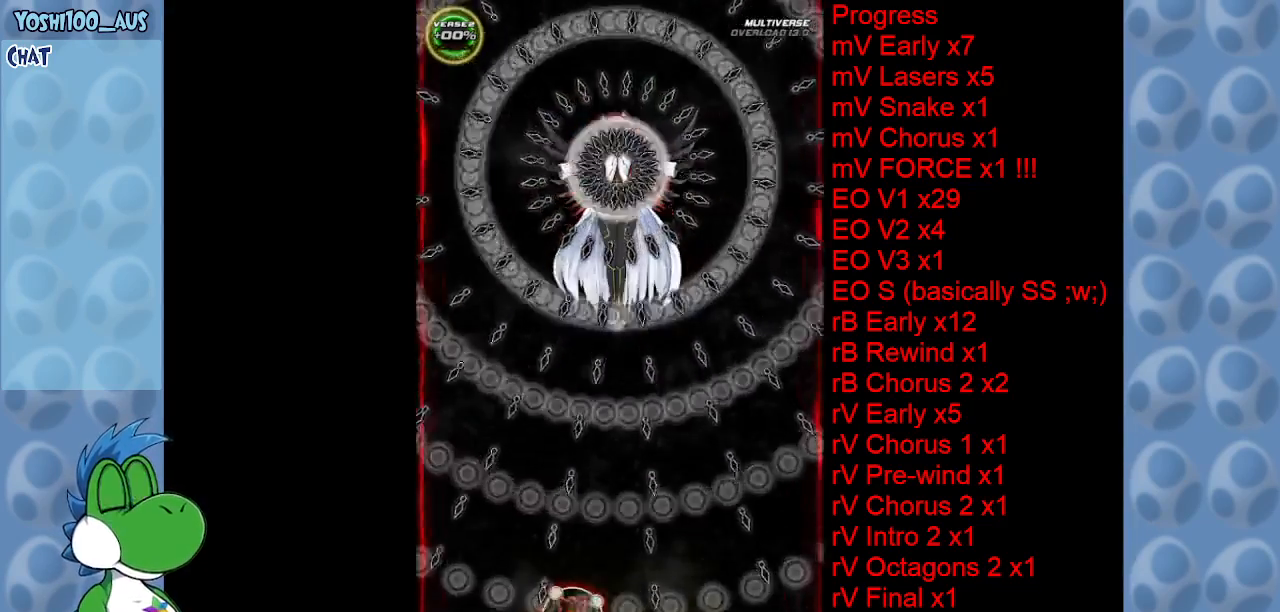
{"keys": [], "events": []}
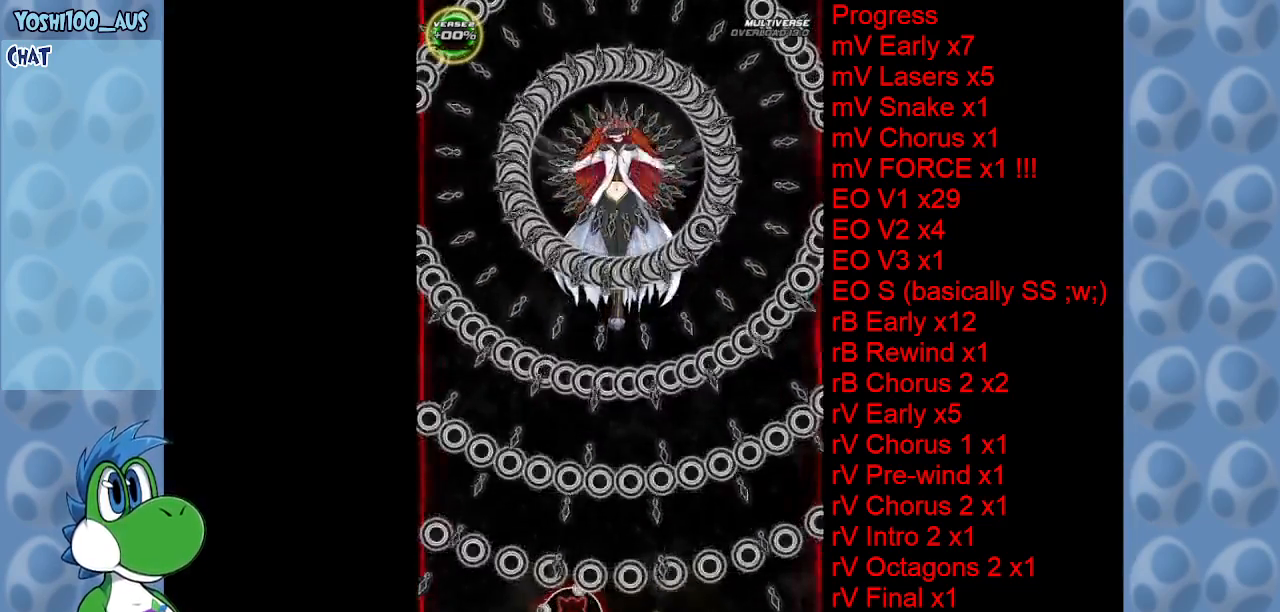
{"keys": [], "events": []}
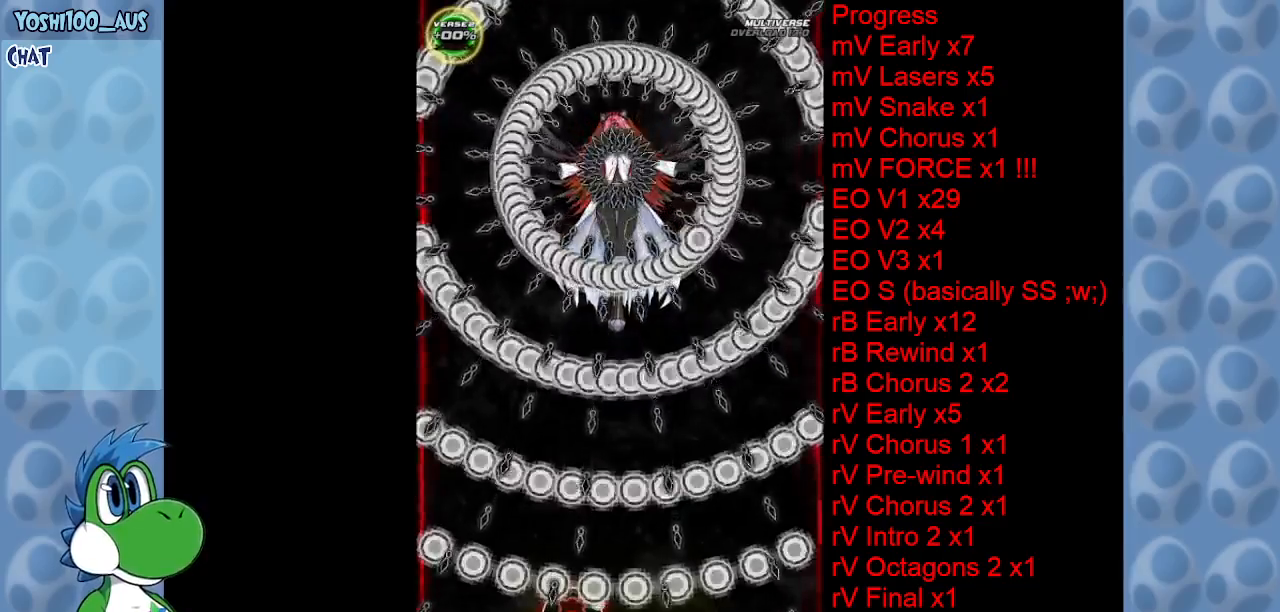
{"keys": [], "events": [[200, "right", "down"], [300, "right", "up"]]}
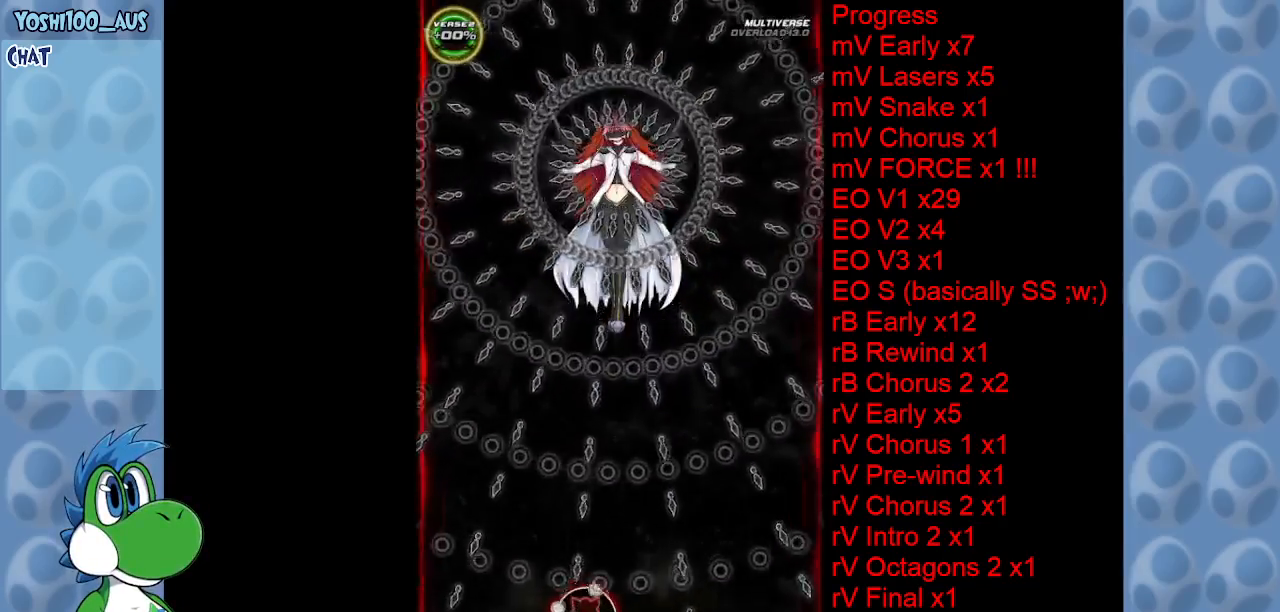
{"keys": [], "events": []}